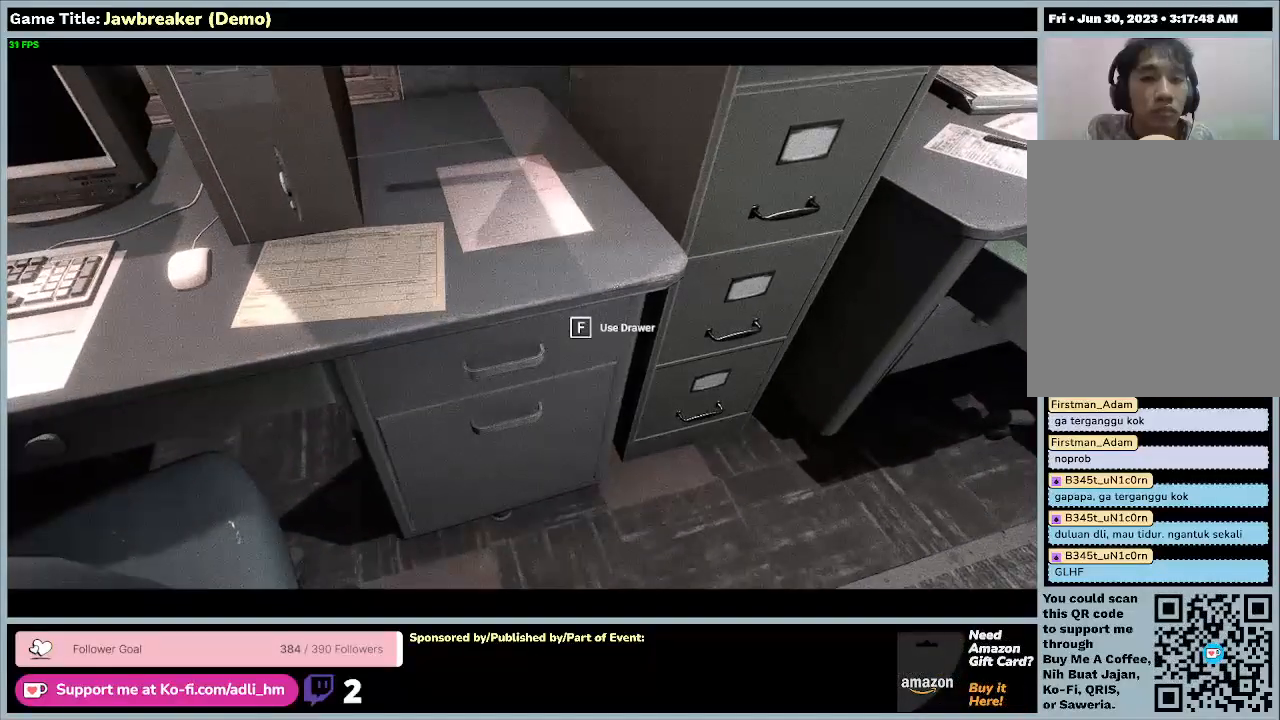
Gameplay with keyboard and mouse; each line is a JSON object with the keys and mouse buttons held at the frame after it. "events" lists presses ("down") and releases ("up") of "0", "1", "2", "3", "4", "5", "6", "7", "8", "9", "a", "alt", "b", "c", "caps_lock", "ctrl", "d", "down", "e", "escape", "f1", "f2", "f3", "f4", "f5", "f6", "f7", "f8", "g", "h", "i", "j", "k", "l", "left", "m", "n", "o", "p", "q", "r", "return", "right", "s", "shift", "space", "t", "tab", "tilde", "u", "up", "v", "w", "x", "y", "z", "mouse_left", "mouse_wheel" and "mouse_right" between this image and that frame as [ms after this image, input, new state], when the widget could be followed in between. "mouse_left", "mouse_wheel", "mouse_right" = the "left", "wheel", "right" buttons of the "mouse" list. No other keys are recorded. "wheel" means that the mouse wheel is clicked or scrolled. Not read: f mouse_move.
{"keys": [], "mouse": [], "events": []}
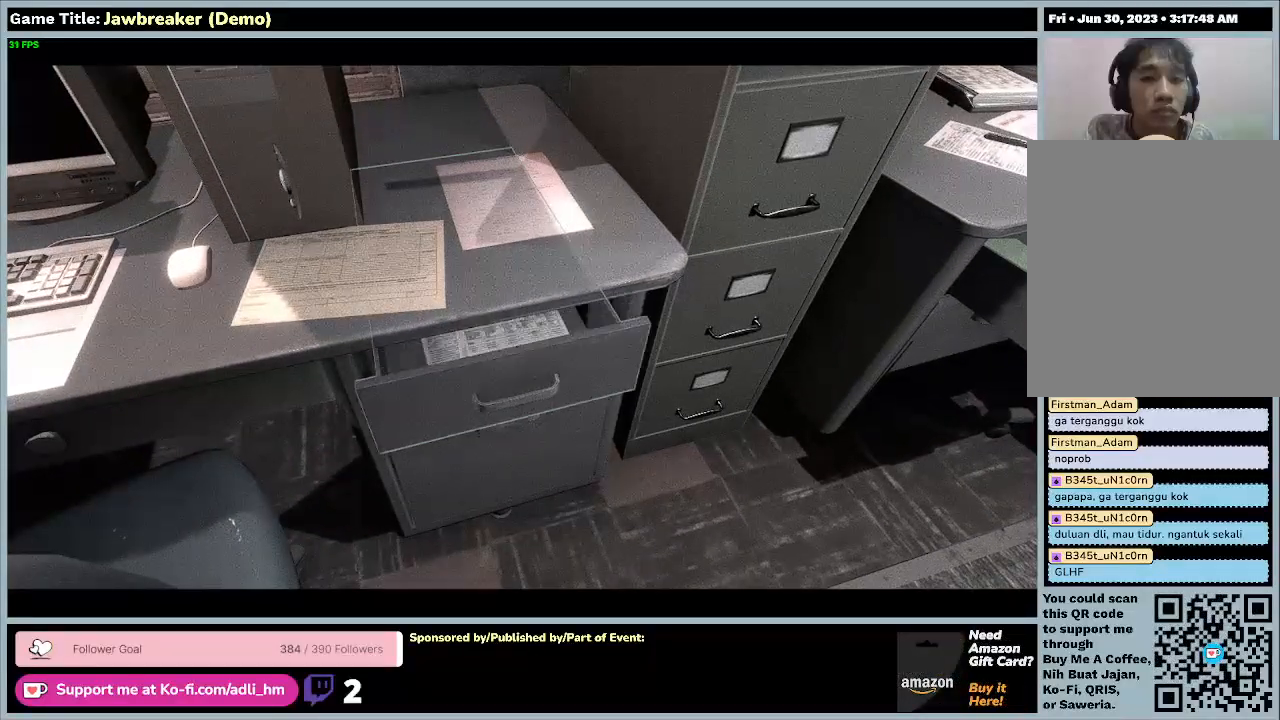
{"keys": ["a", "s"], "mouse": [], "events": [[300, "s", "down"], [500, "a", "down"]]}
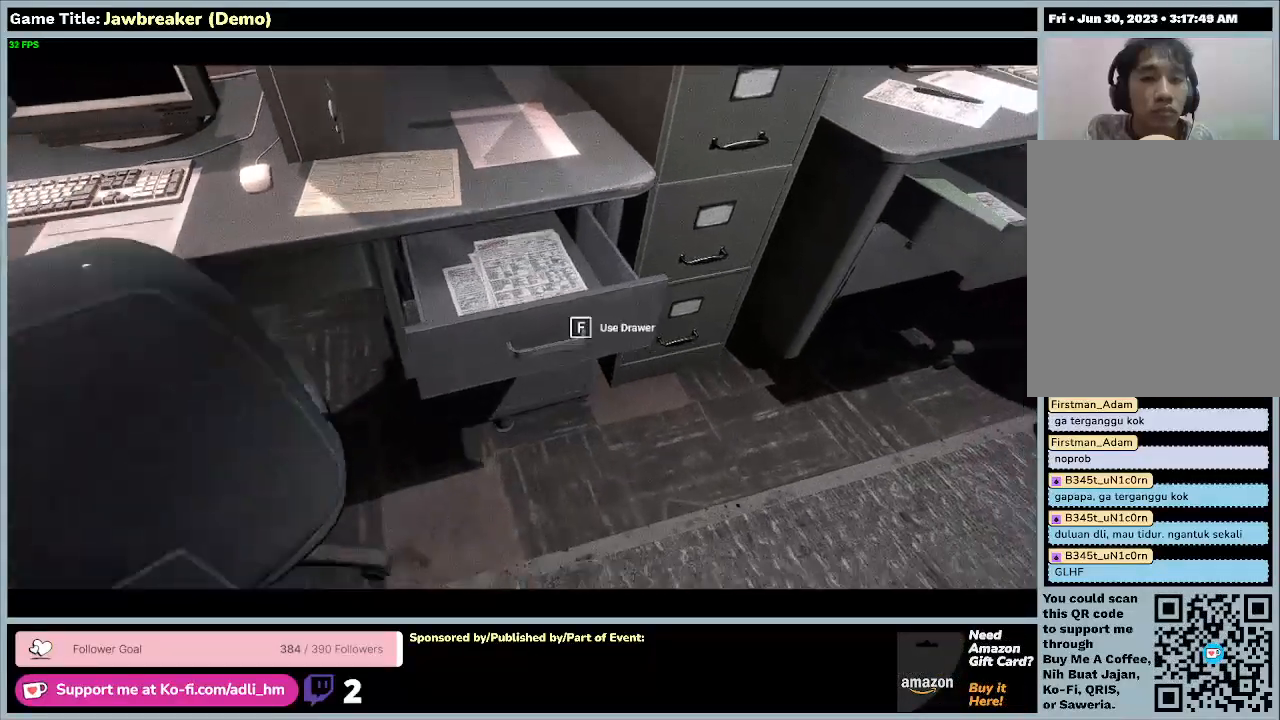
{"keys": ["a", "s"], "mouse": [], "events": []}
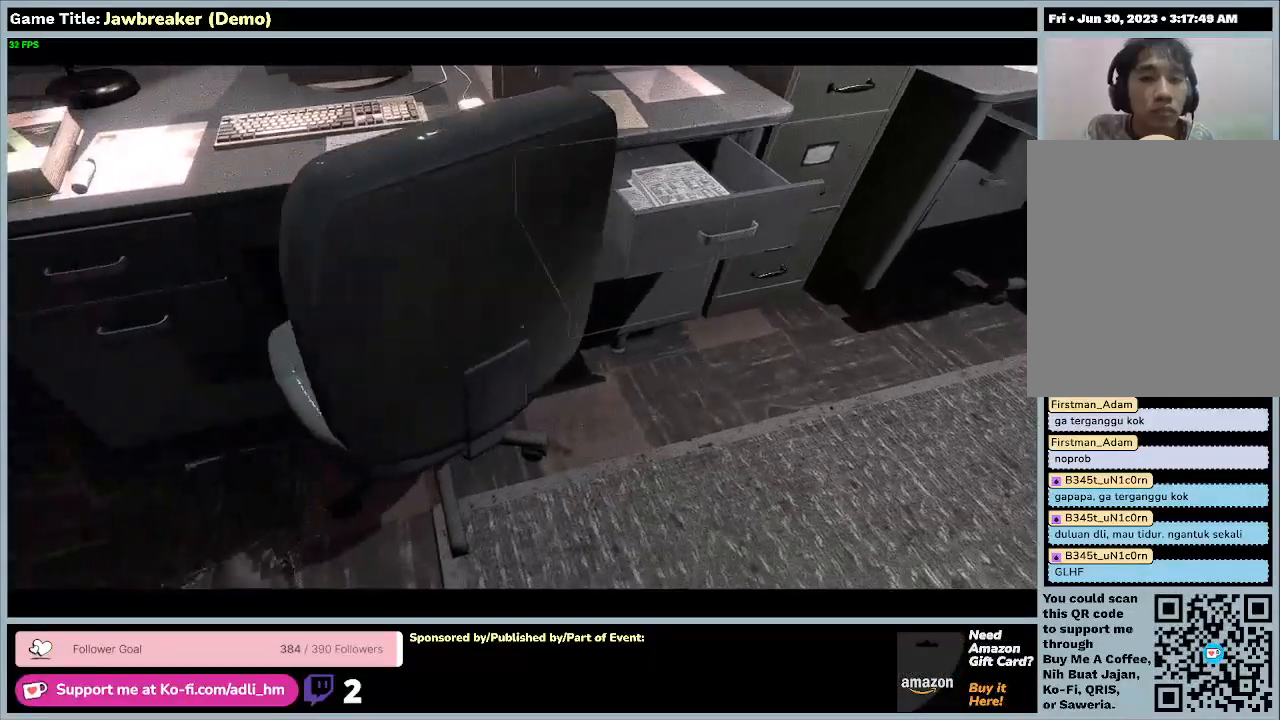
{"keys": ["a", "w"], "mouse": [], "events": [[167, "s", "up"], [200, "w", "down"]]}
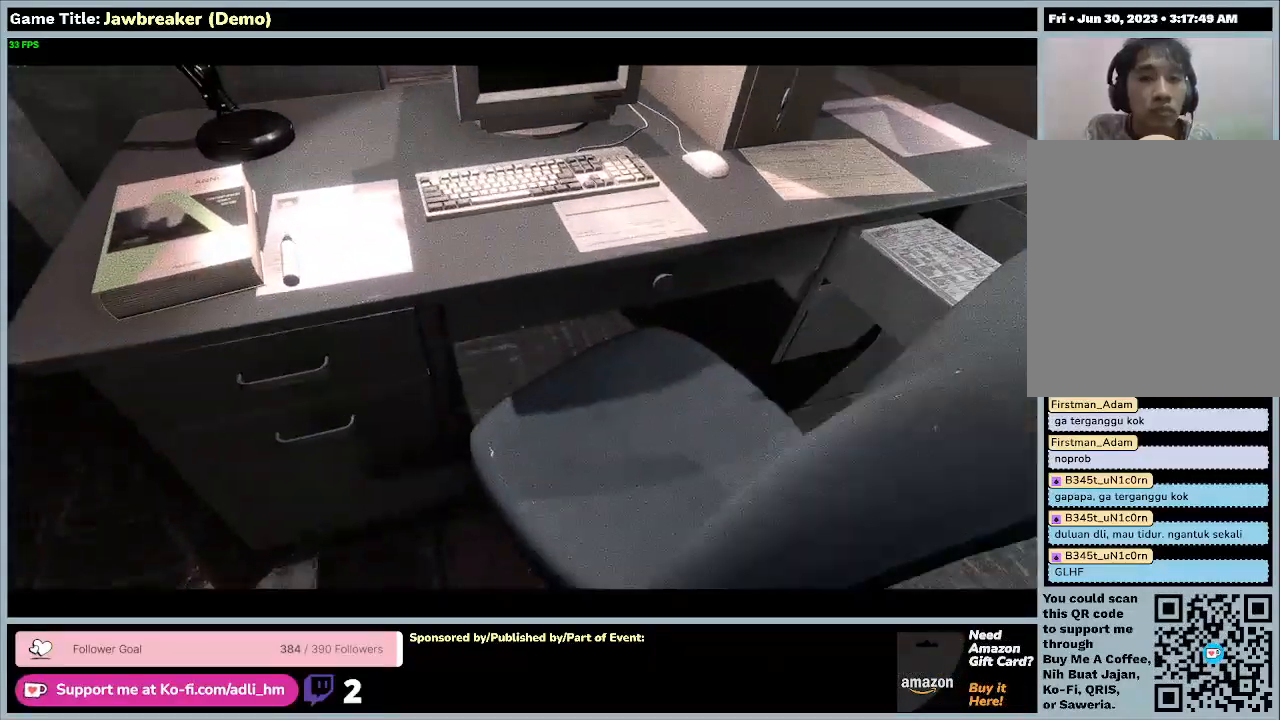
{"keys": [], "mouse": [], "events": [[467, "a", "up"], [467, "w", "up"]]}
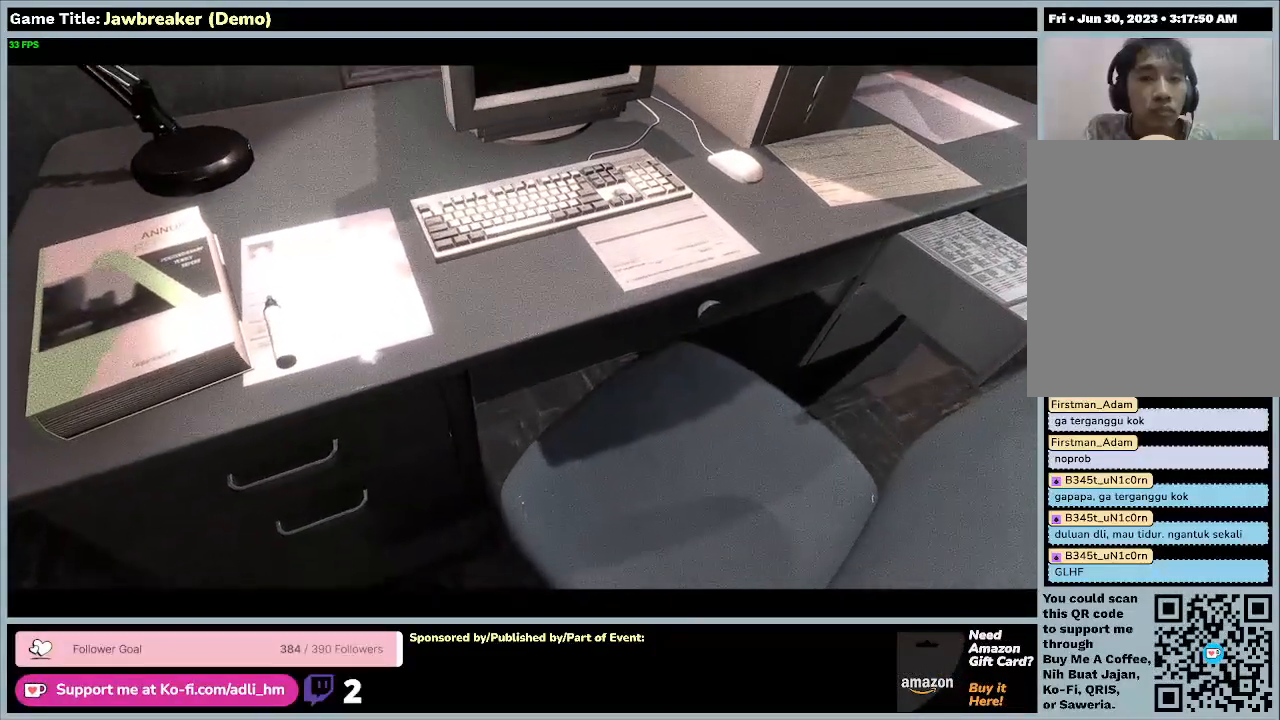
{"keys": [], "mouse": [], "events": []}
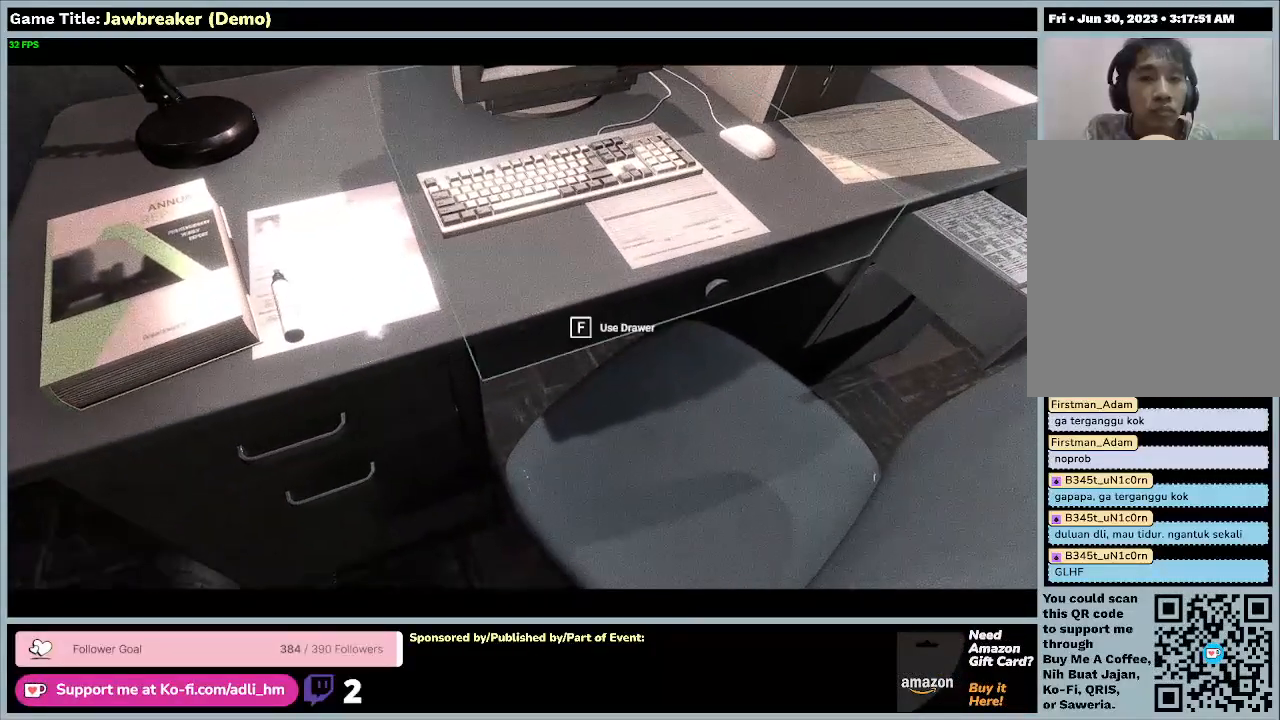
{"keys": [], "mouse": [], "events": []}
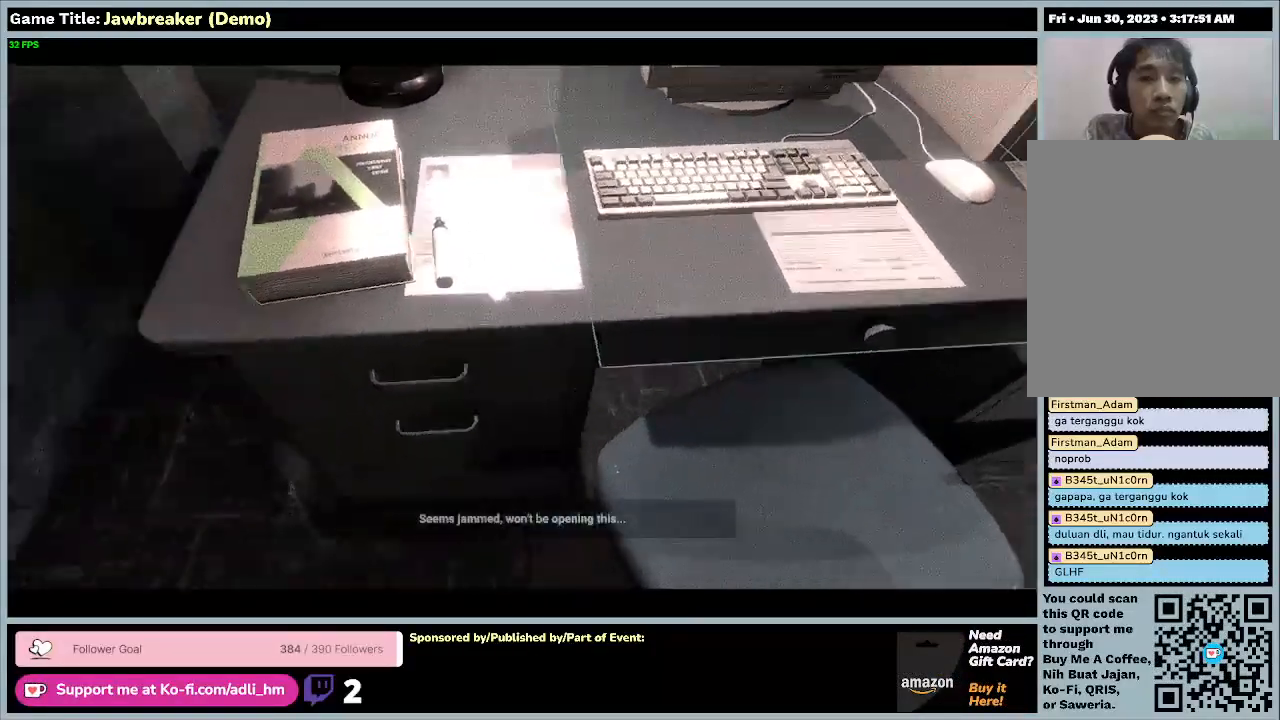
{"keys": [], "mouse": [], "events": []}
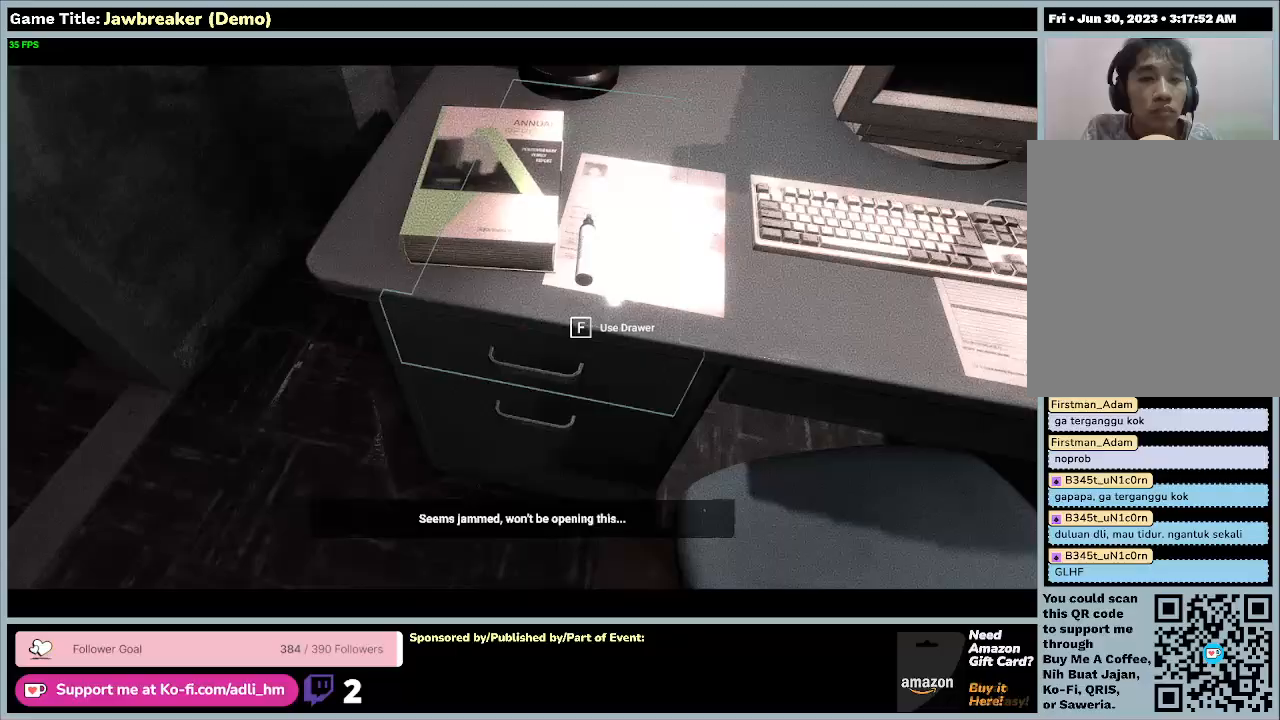
{"keys": [], "mouse": [], "events": []}
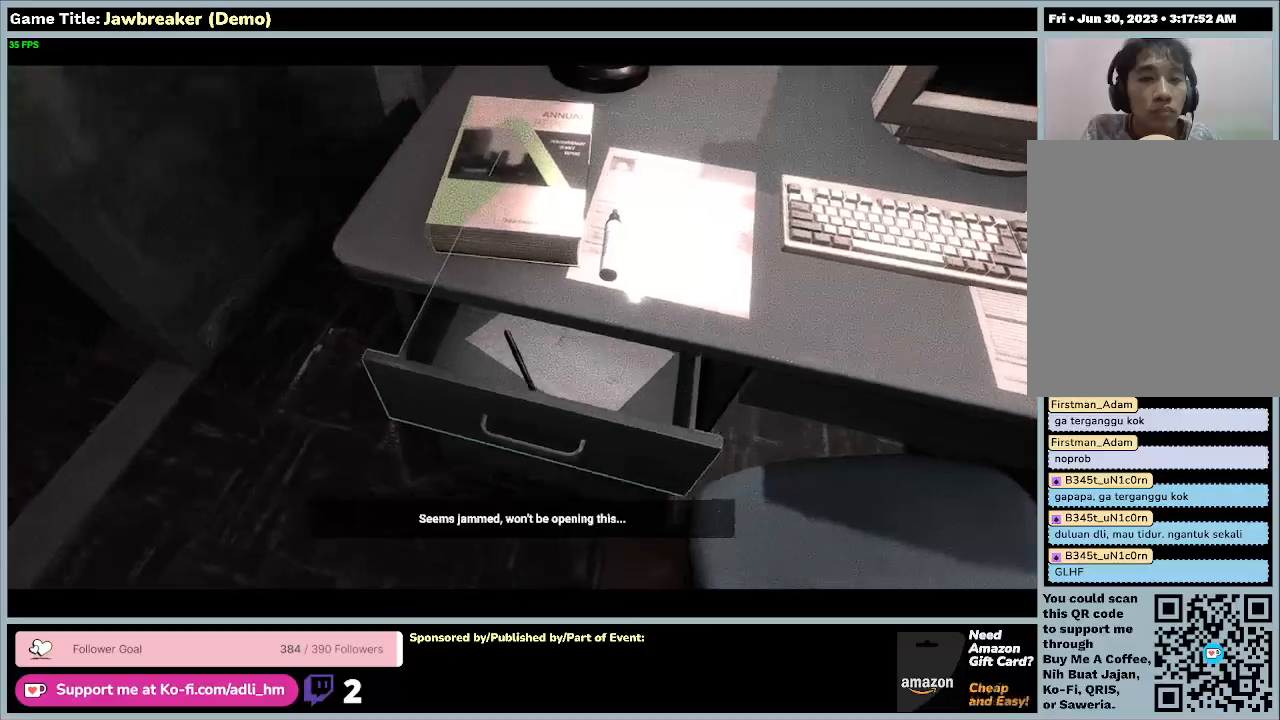
{"keys": [], "mouse": [], "events": []}
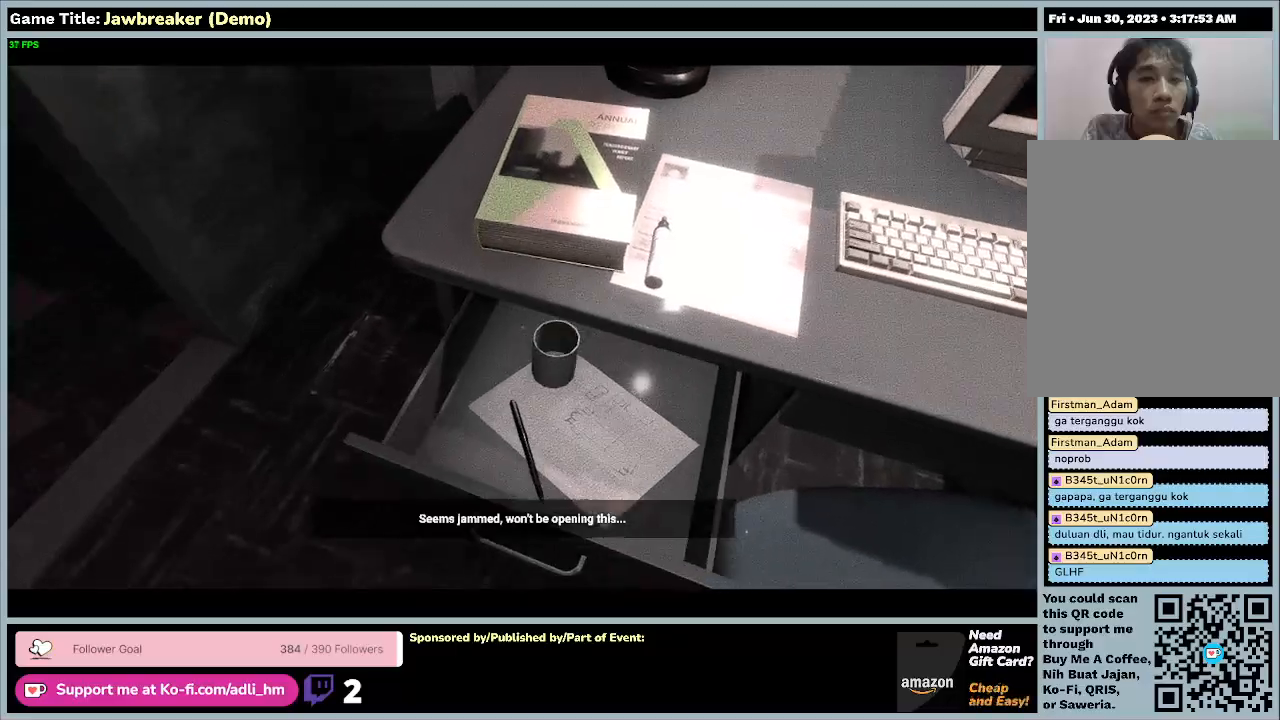
{"keys": [], "mouse": [], "events": []}
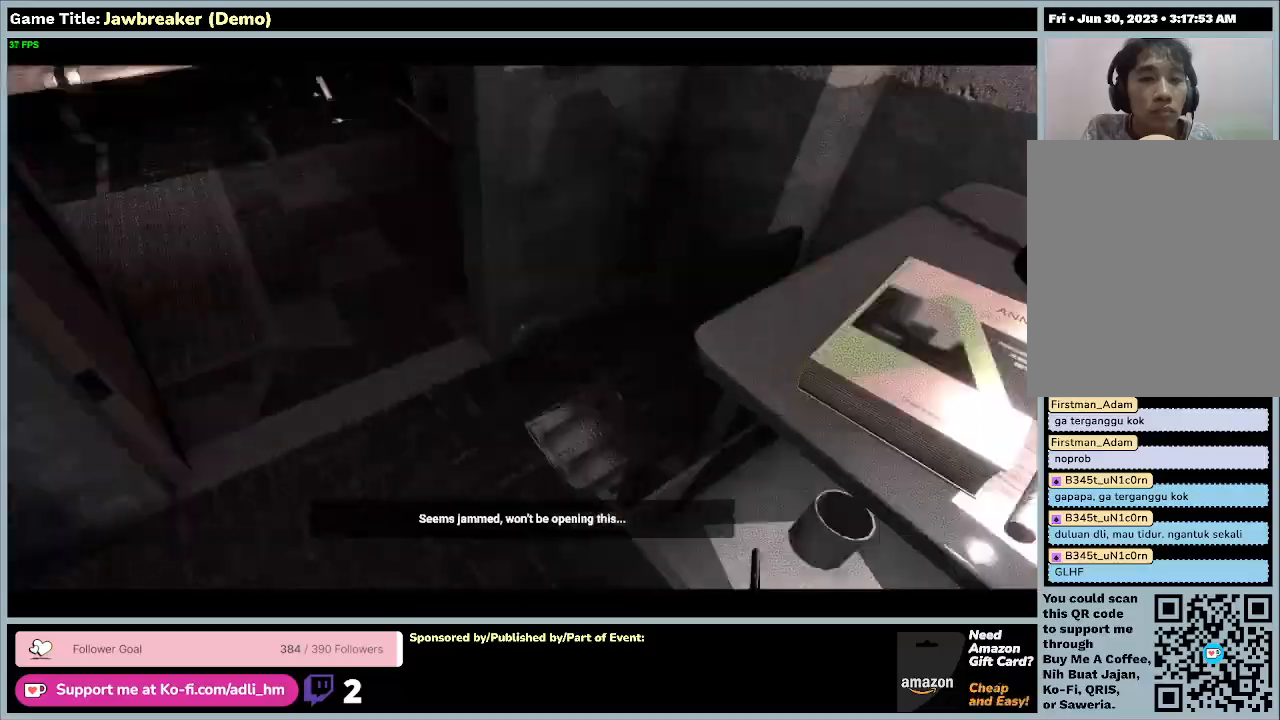
{"keys": [], "mouse": [], "events": []}
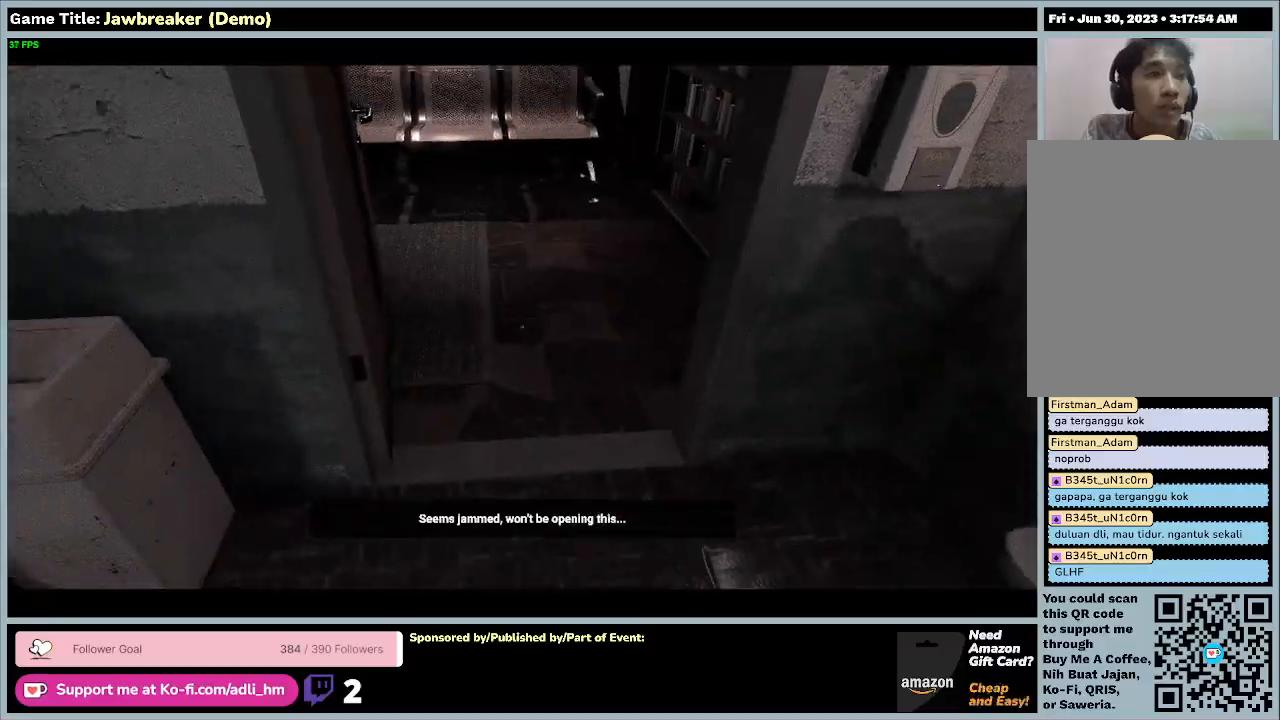
{"keys": ["w"], "mouse": [], "events": [[100, "w", "down"]]}
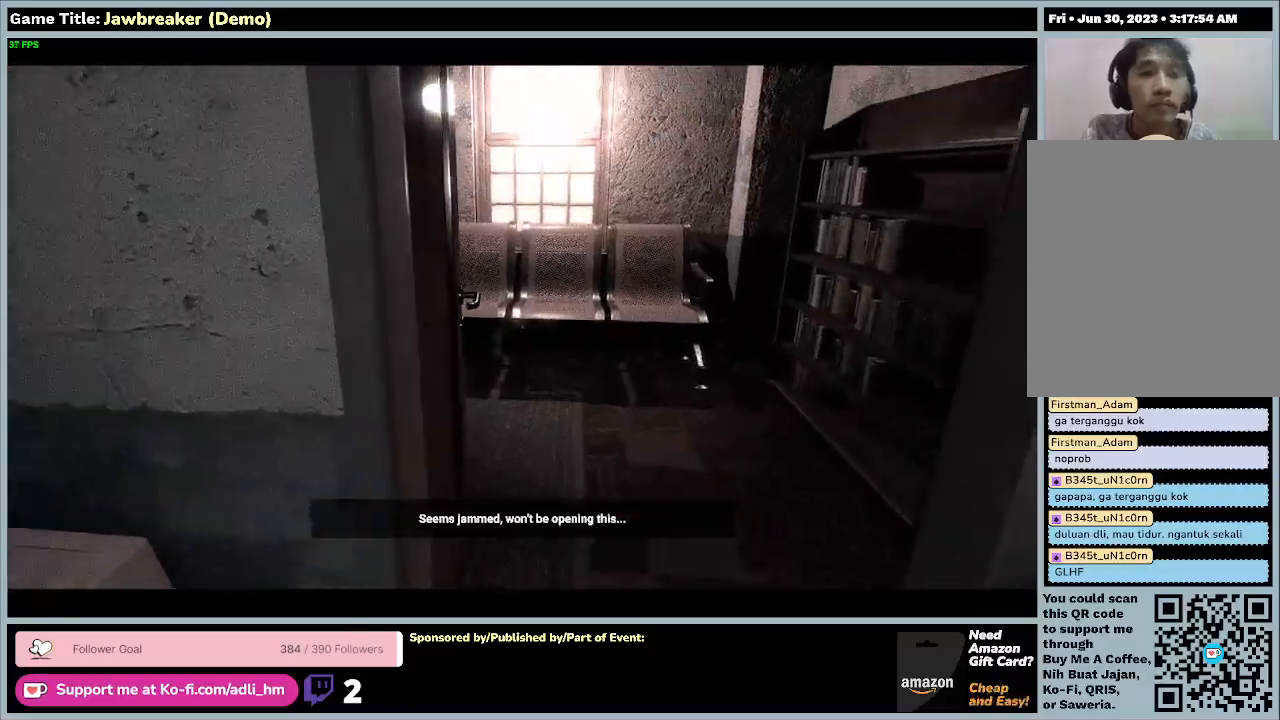
{"keys": ["w"], "mouse": [], "events": []}
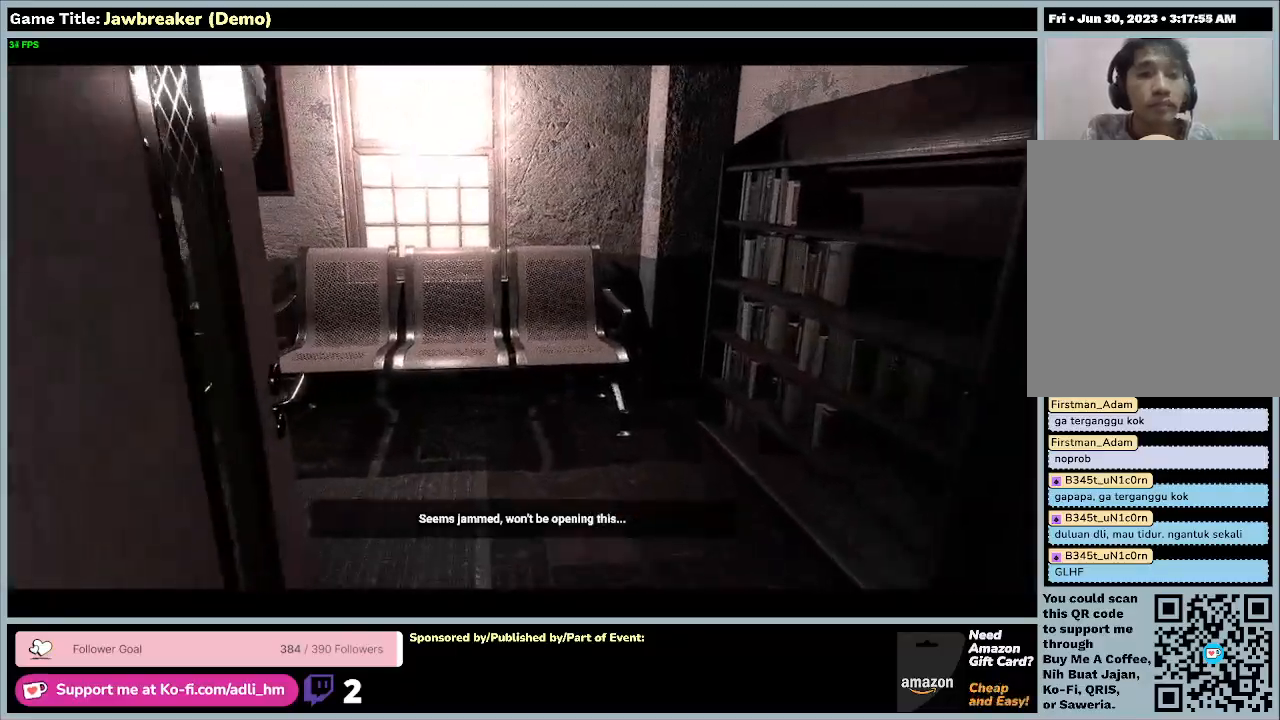
{"keys": ["w"], "mouse": [], "events": []}
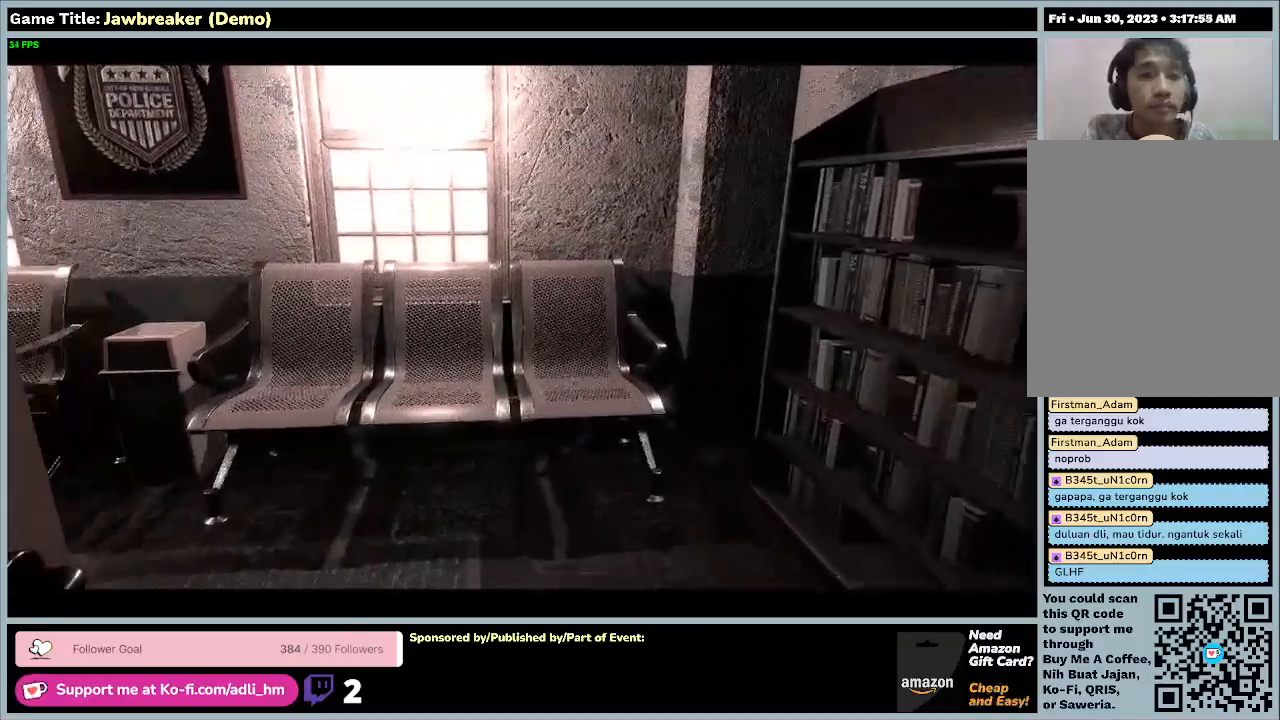
{"keys": ["w"], "mouse": [], "events": []}
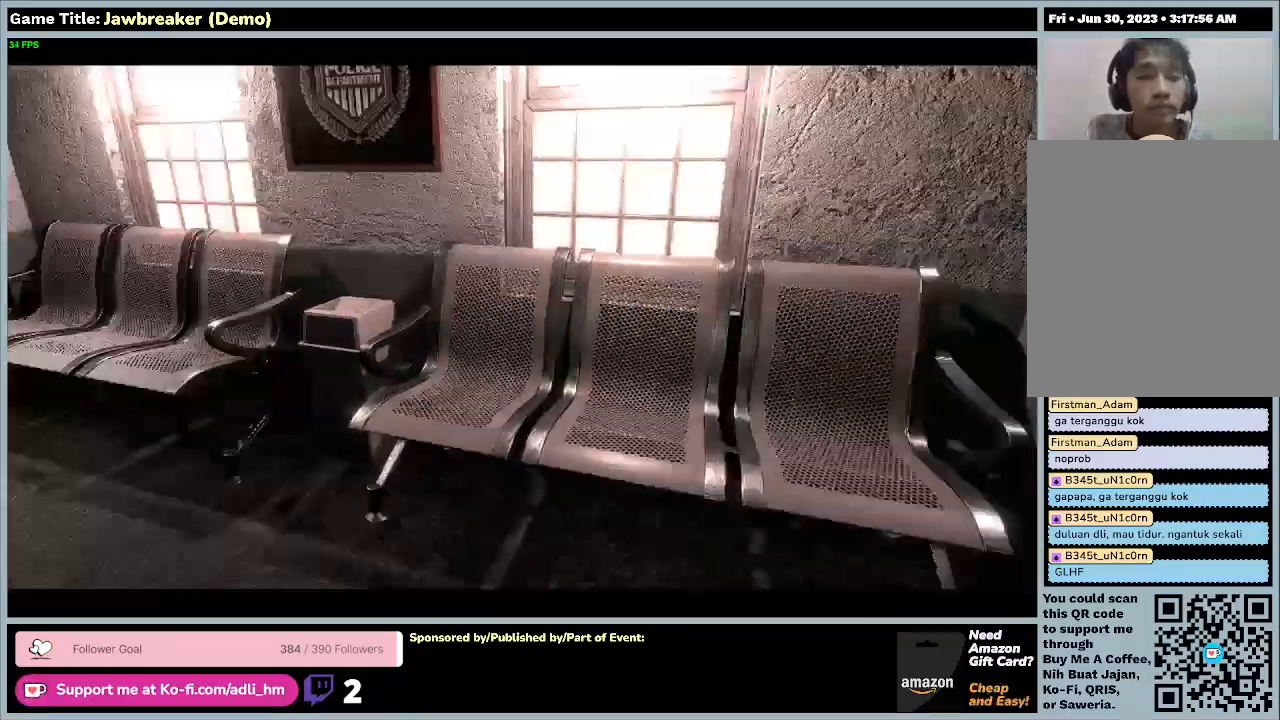
{"keys": ["w"], "mouse": [], "events": []}
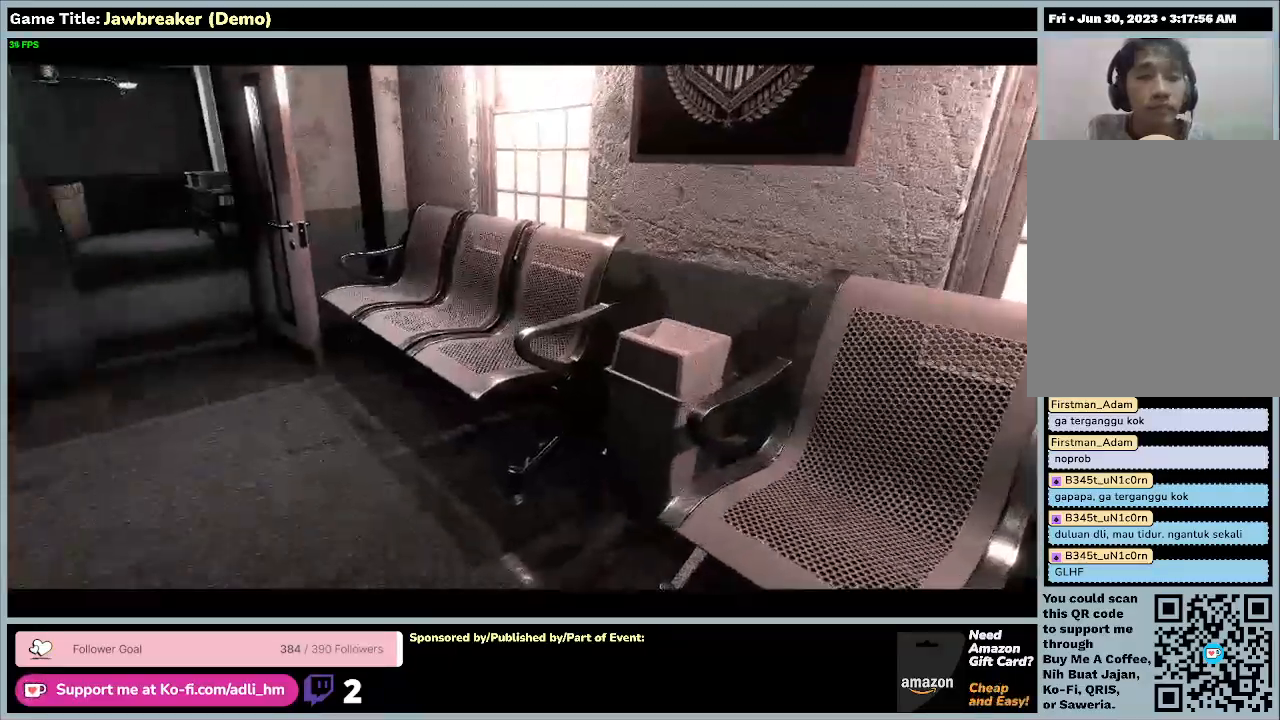
{"keys": ["w"], "mouse": [], "events": []}
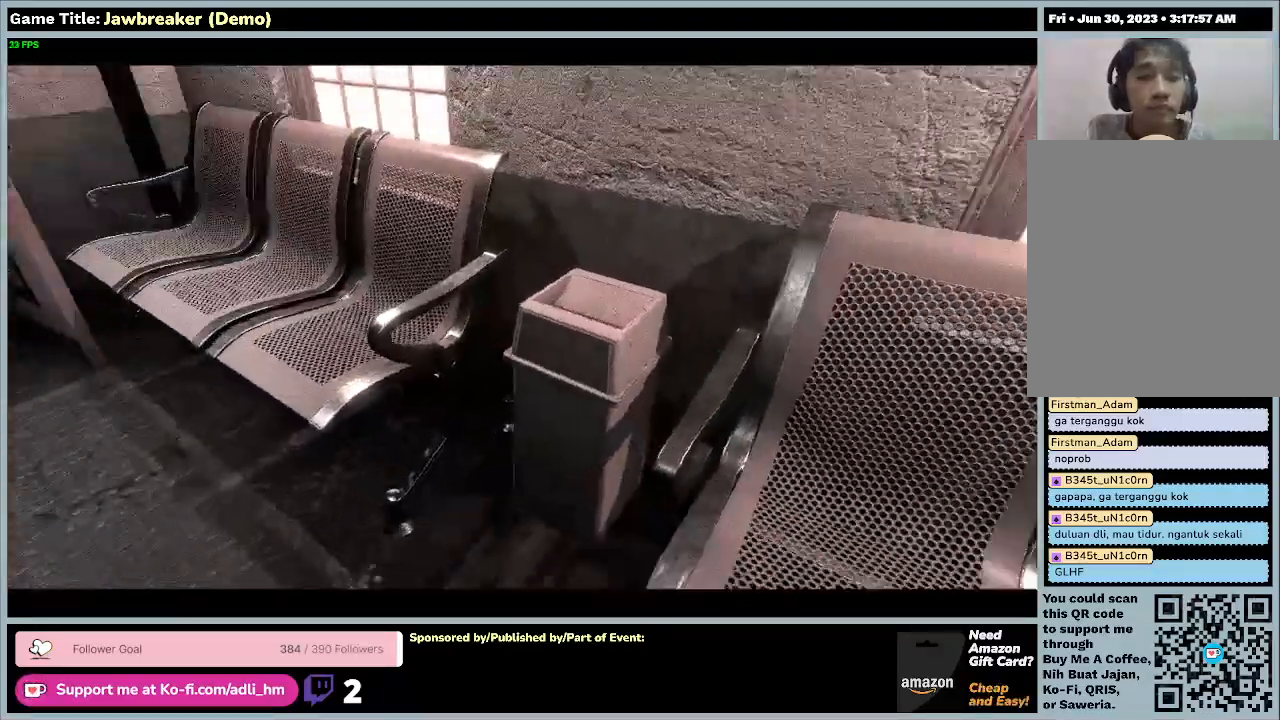
{"keys": ["w"], "mouse": [], "events": []}
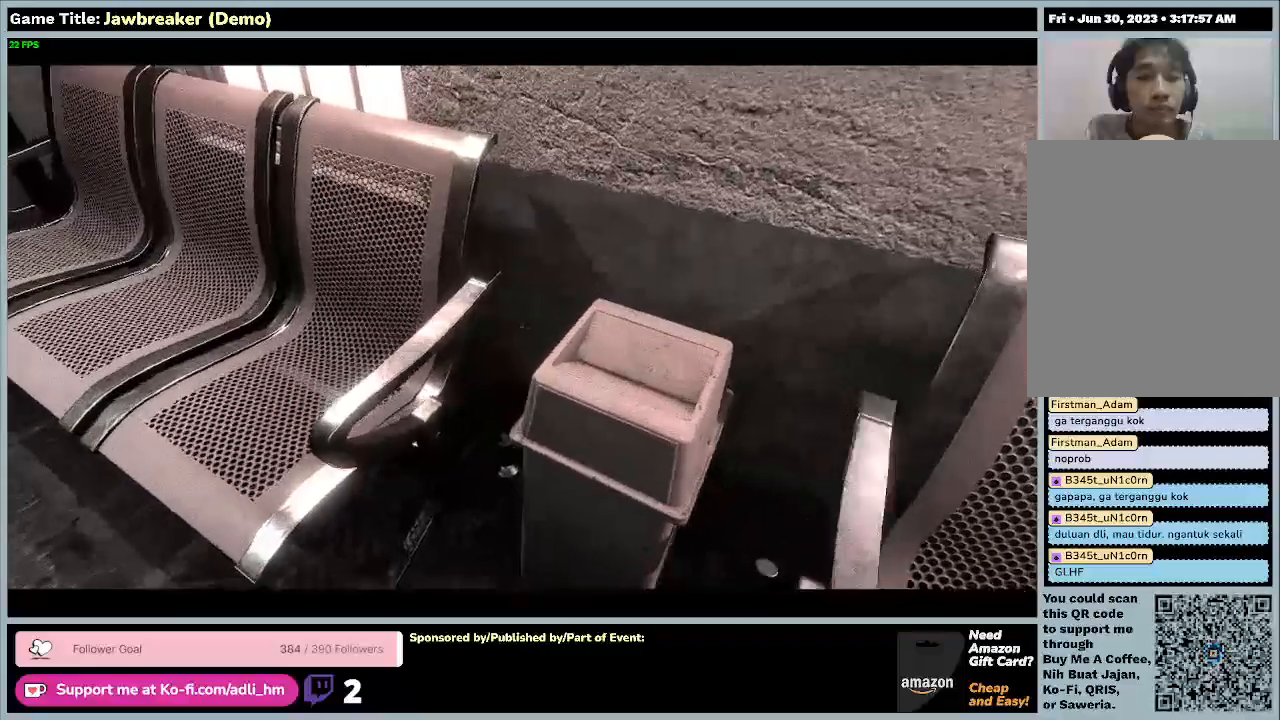
{"keys": ["w"], "mouse": [], "events": []}
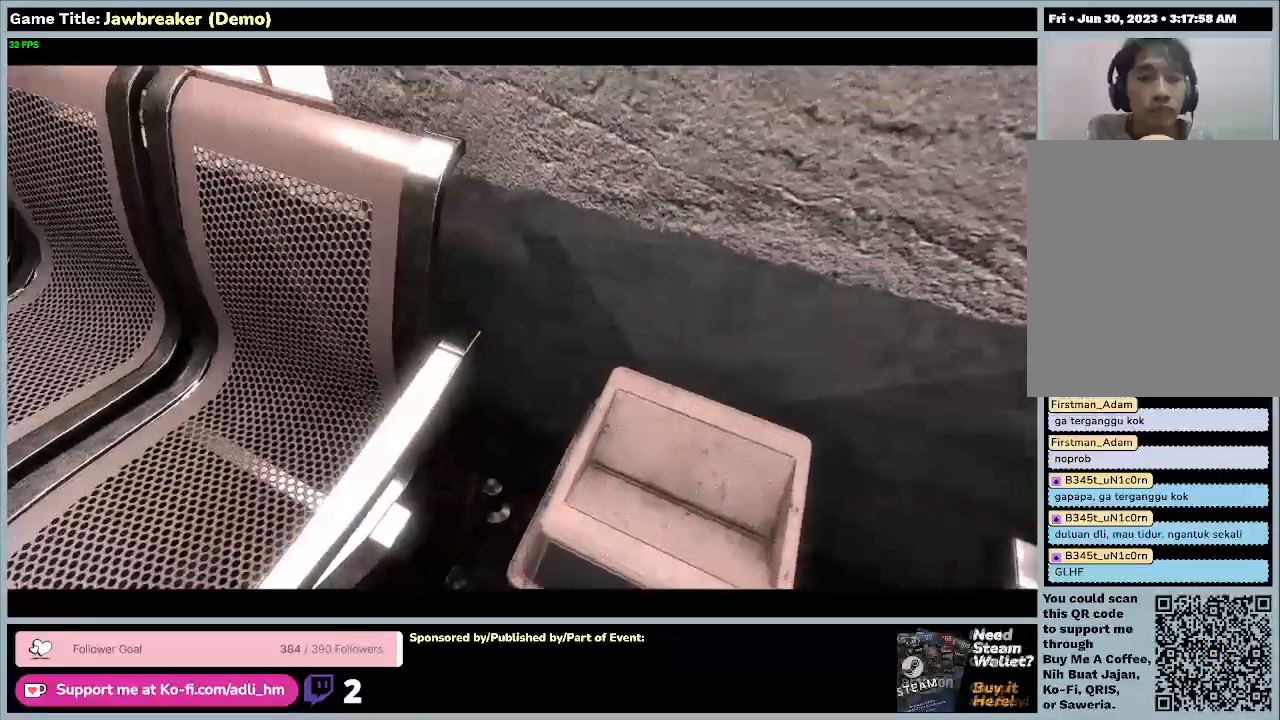
{"keys": [], "mouse": [], "events": [[167, "w", "up"]]}
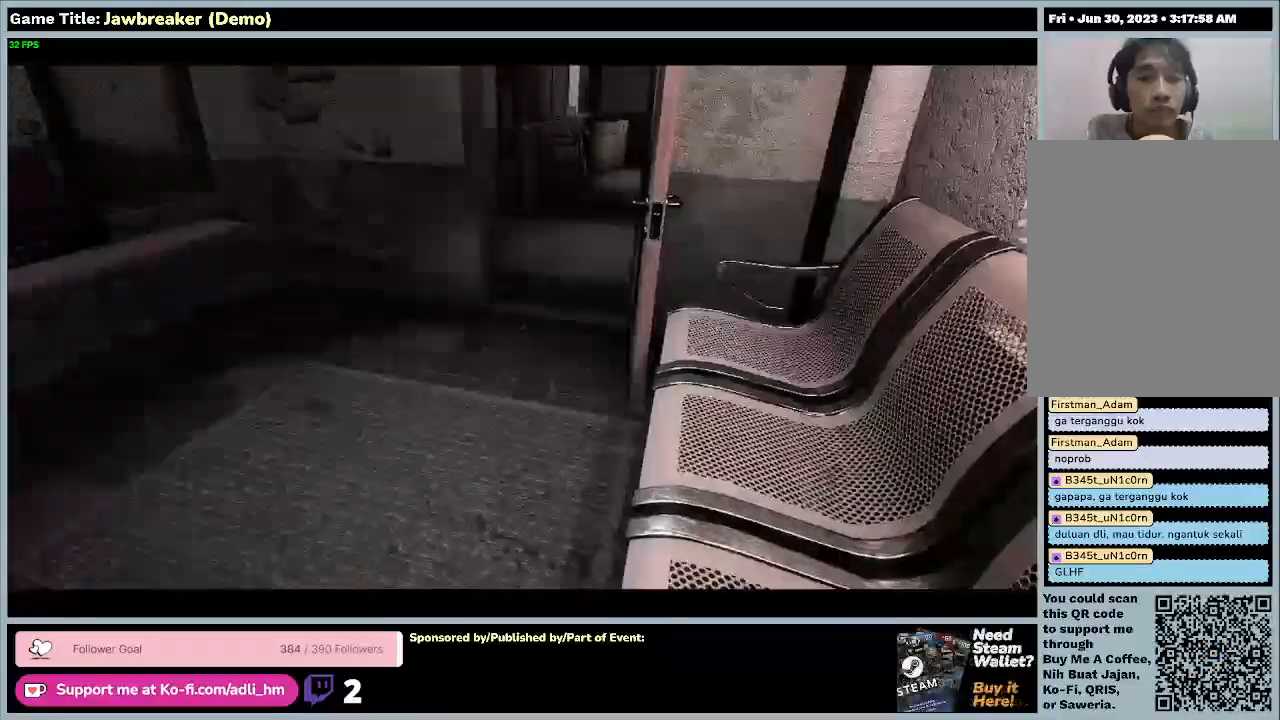
{"keys": [], "mouse": [], "events": []}
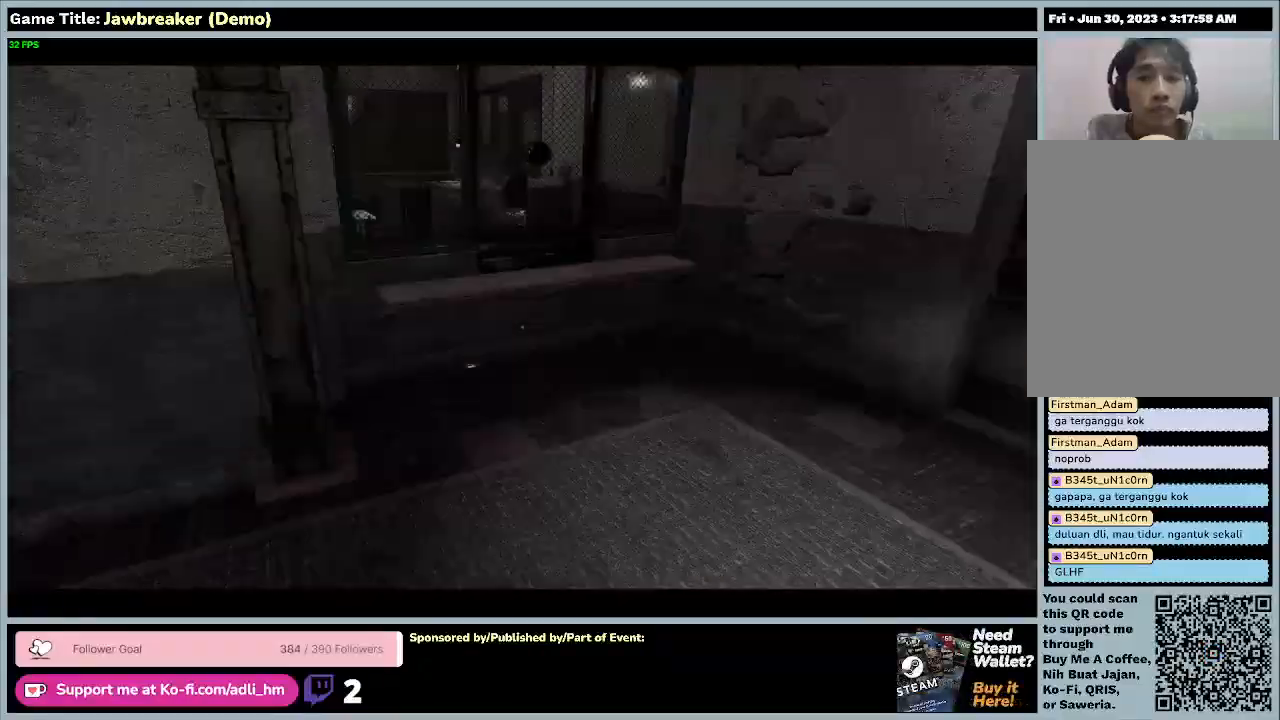
{"keys": [], "mouse": [], "events": []}
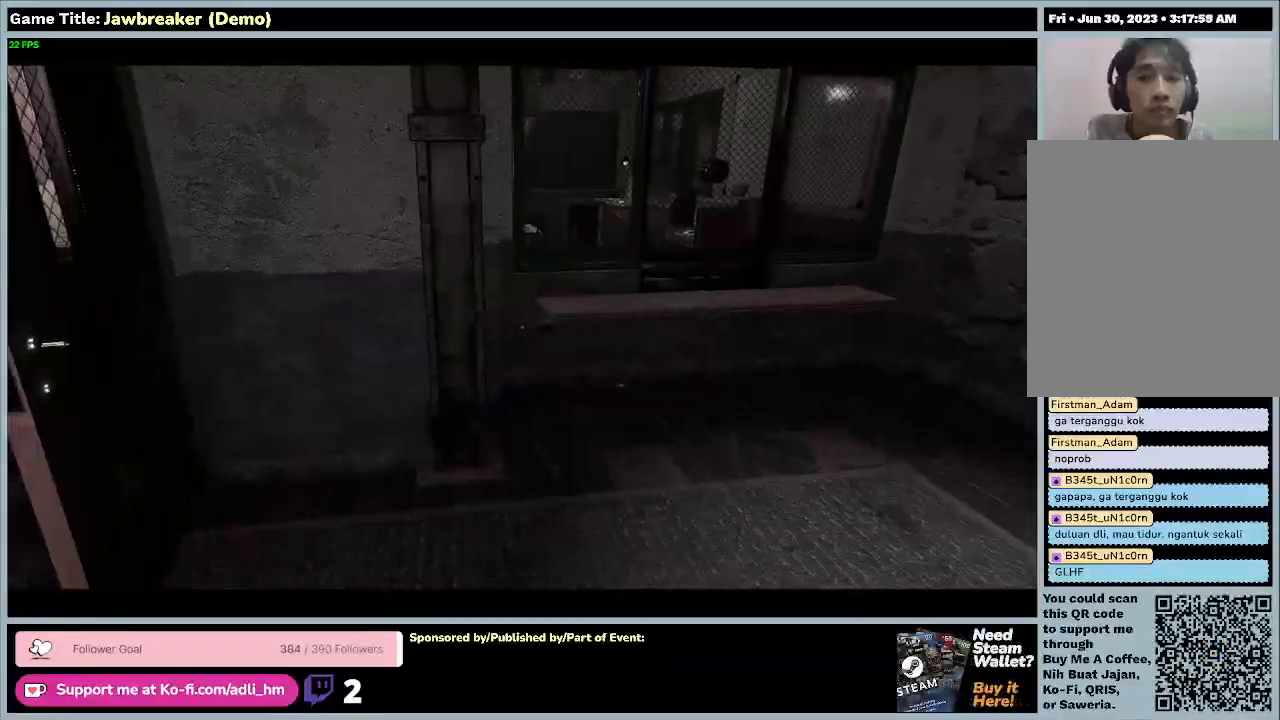
{"keys": ["w"], "mouse": [], "events": [[300, "w", "down"]]}
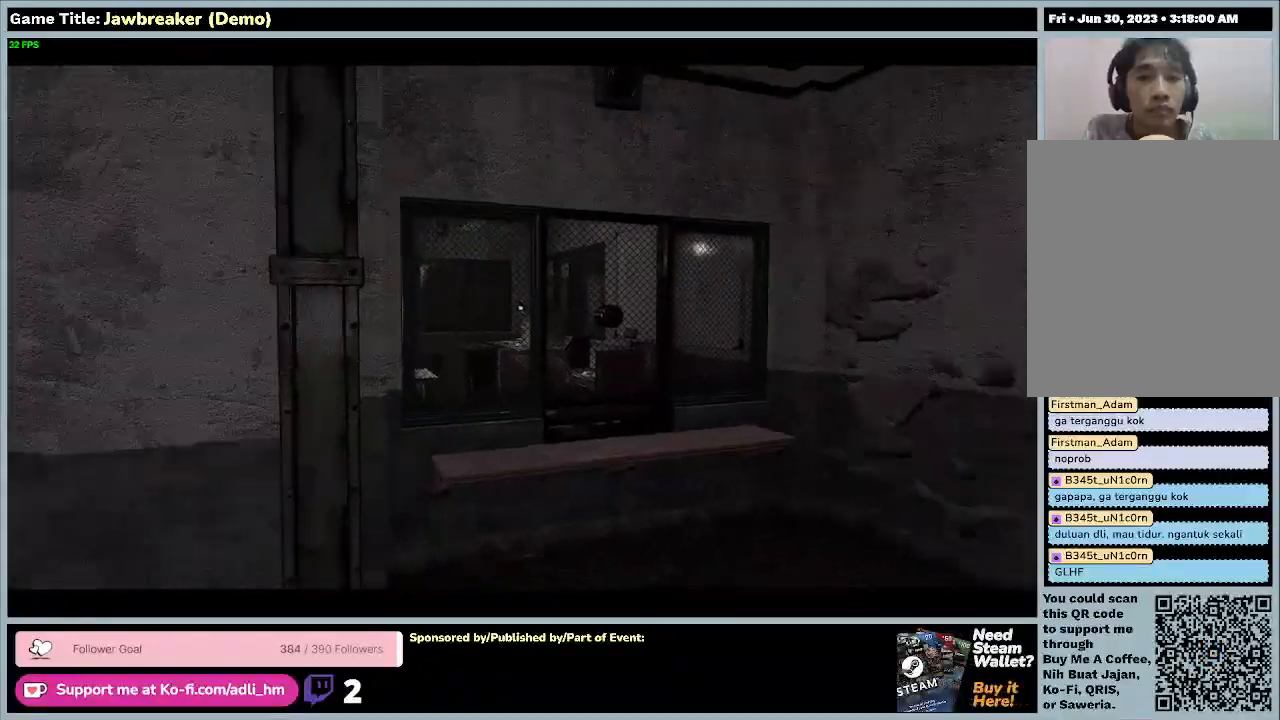
{"keys": ["w"], "mouse": [], "events": []}
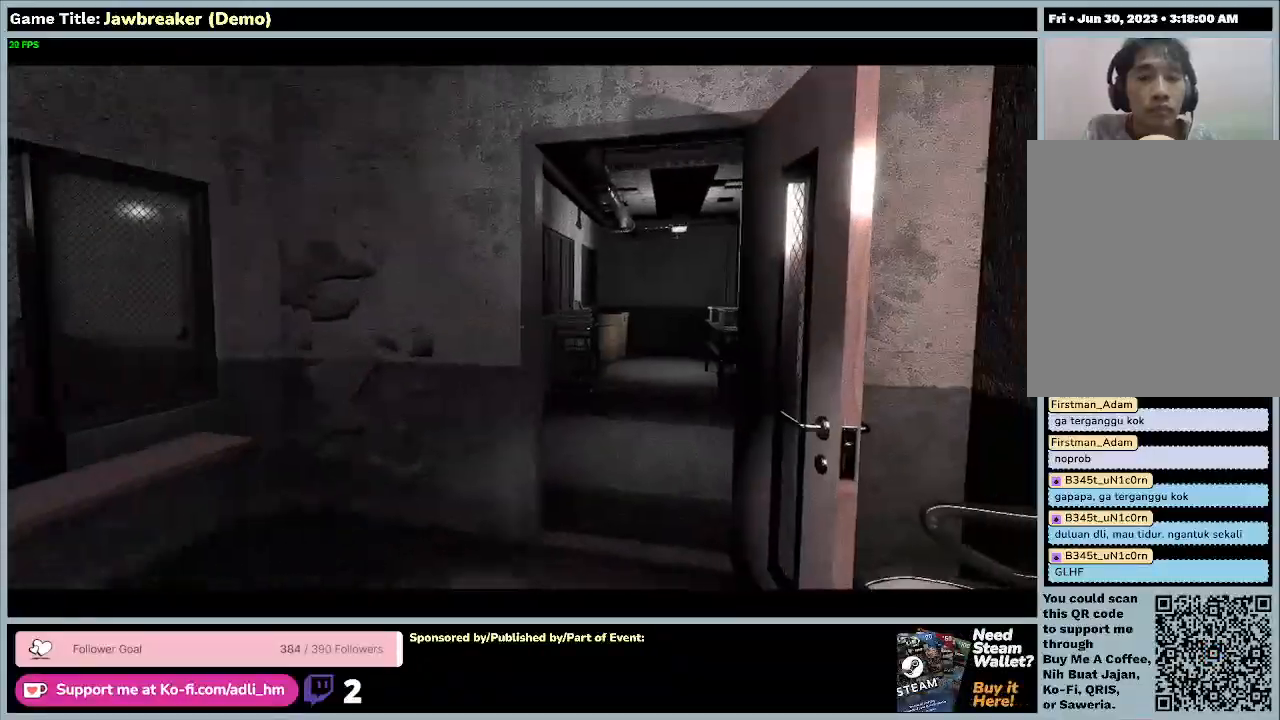
{"keys": ["shift", "w"], "mouse": [], "events": [[333, "shift", "down"]]}
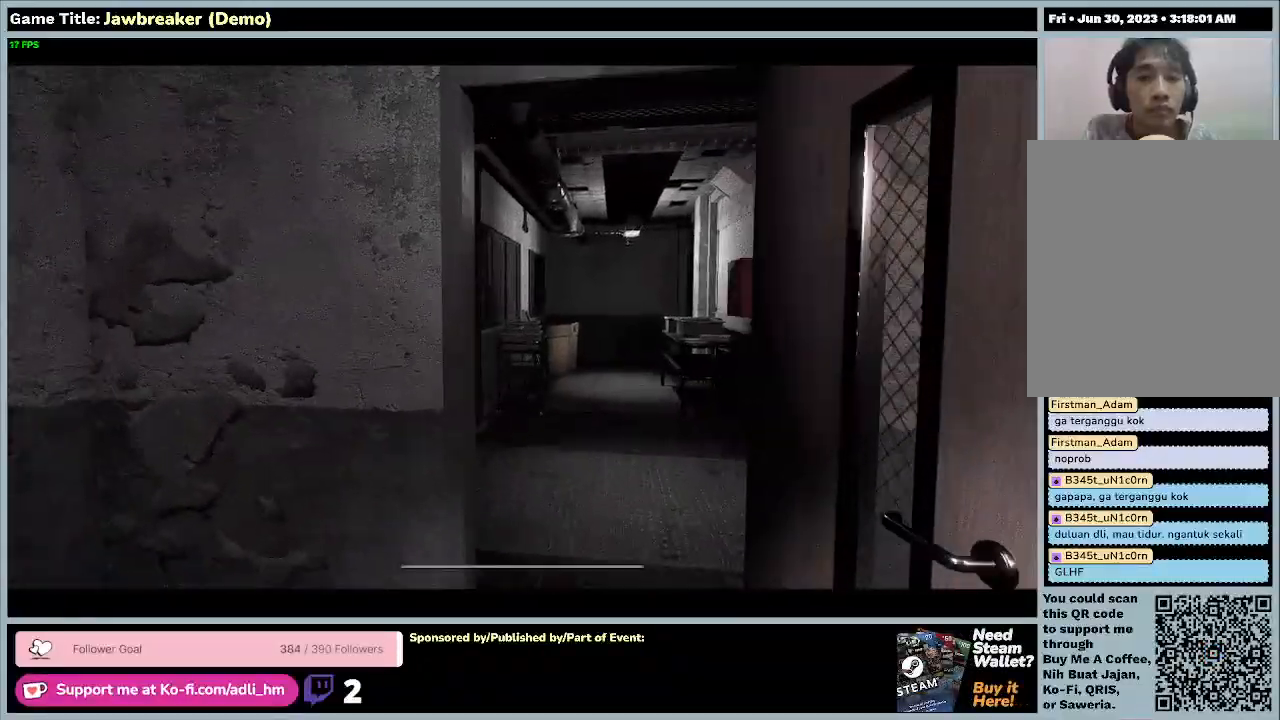
{"keys": ["shift", "w"], "mouse": [], "events": []}
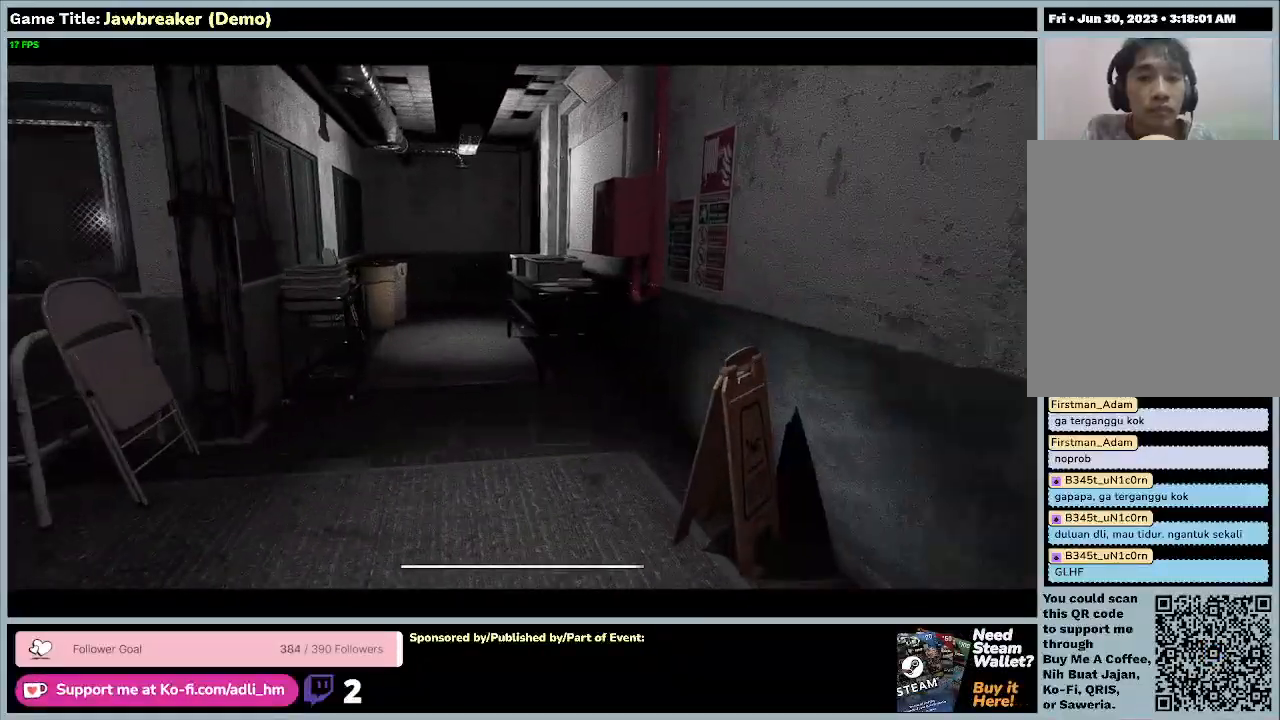
{"keys": ["shift", "w"], "mouse": [], "events": []}
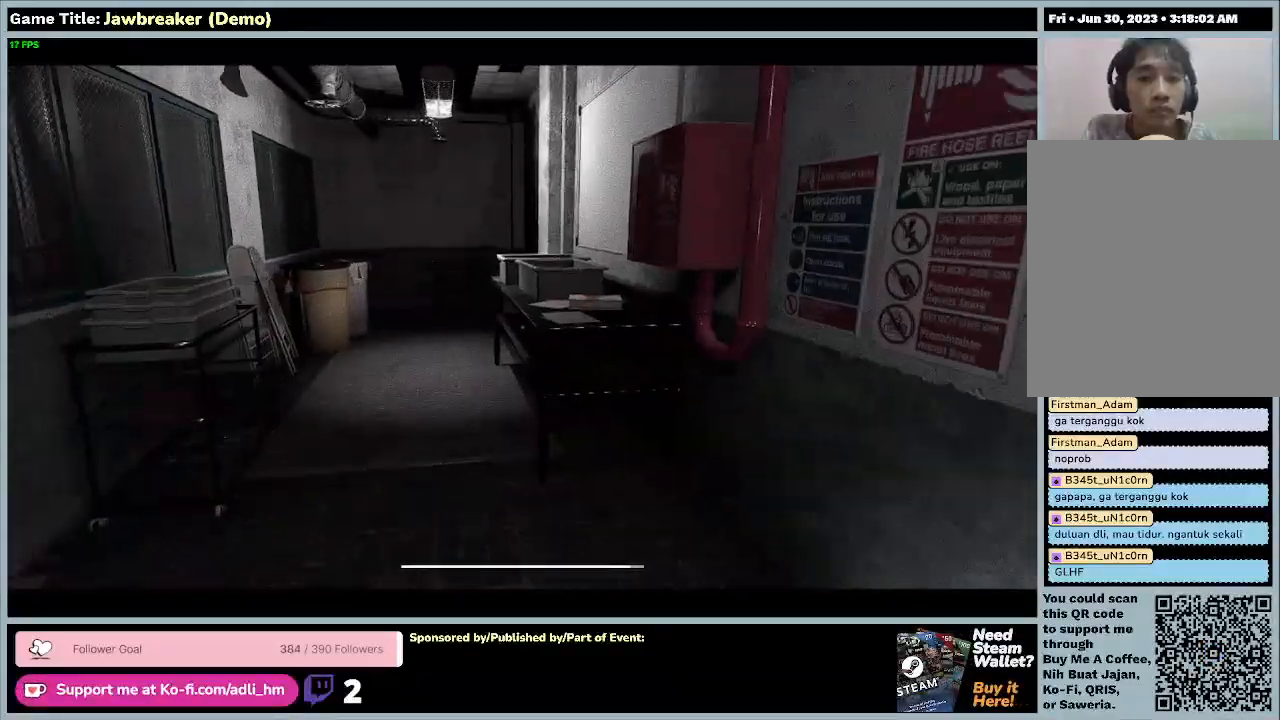
{"keys": ["w"], "mouse": [], "events": [[300, "shift", "up"]]}
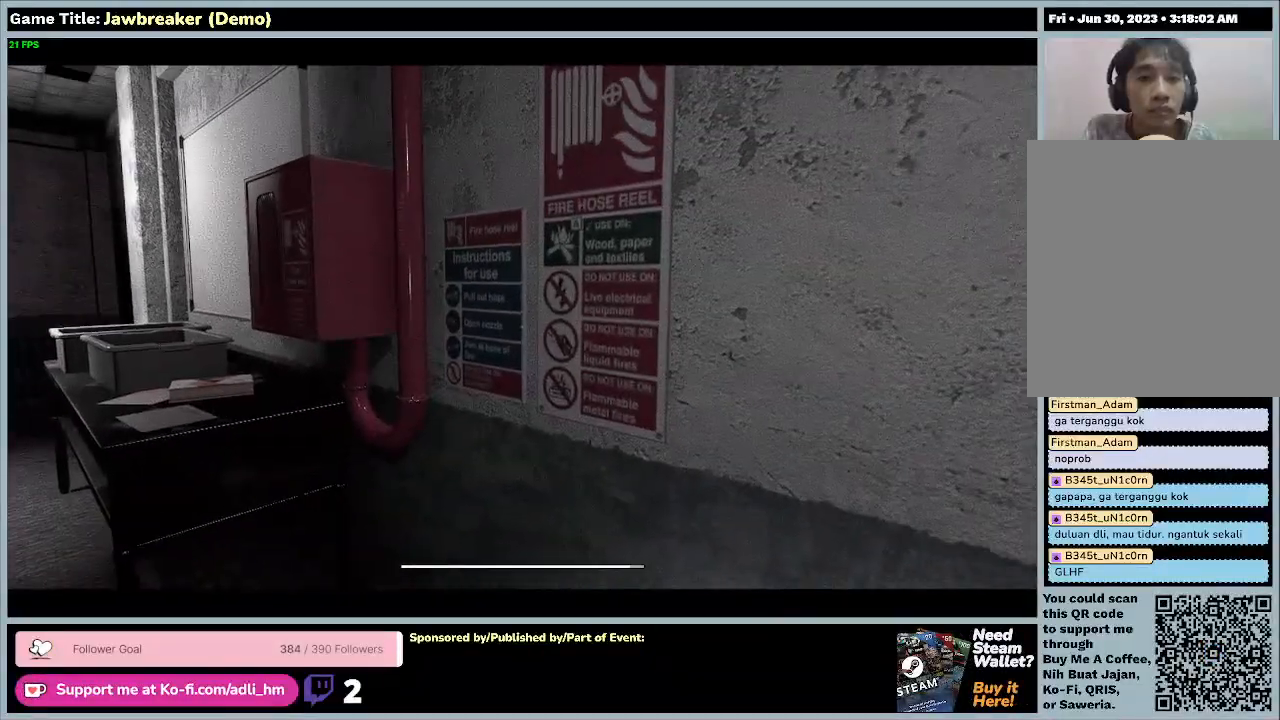
{"keys": ["a", "w"], "mouse": []}